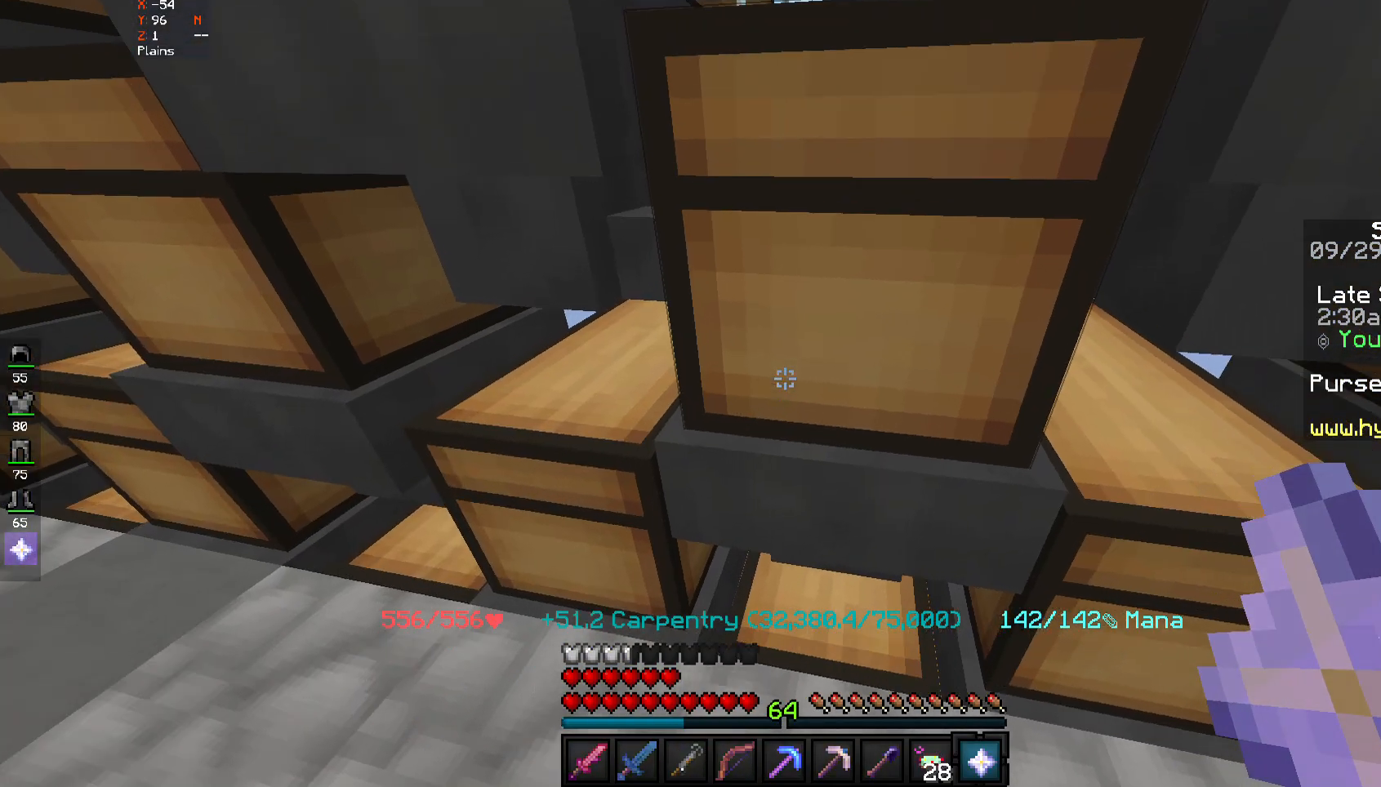
Gameplay with keyboard and mouse; each line is a JSON object with the keys and mouse buttons held at the frame after it. "events" lists presses ("down") and releases ("up") of "a", "d", "s", "space", "w", "mouse_left" and "mouse_right" between this image and that frame as [ms after this image, input, new state], when the widget could be followed in between. "mouse_left", "mouse_right" = the "left", "right" buttons of the "mouse" list. No other keys are recorded. Fast repeated clicks can show as one long hold. Mouse movement is not recorded.
{"keys": [], "mouse": [], "events": [[250, "mouse_right", "down"], [333, "mouse_right", "up"]]}
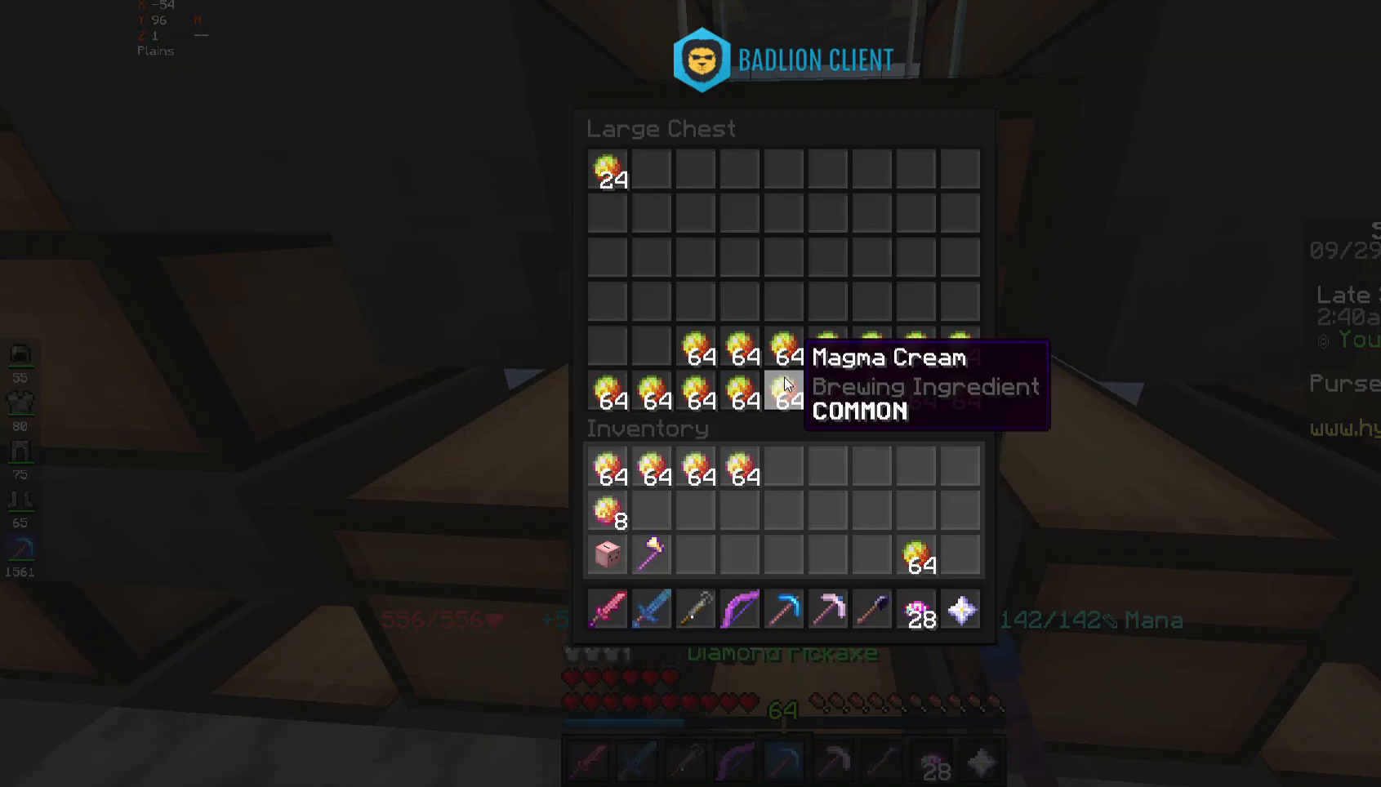
{"keys": [], "mouse": [], "events": []}
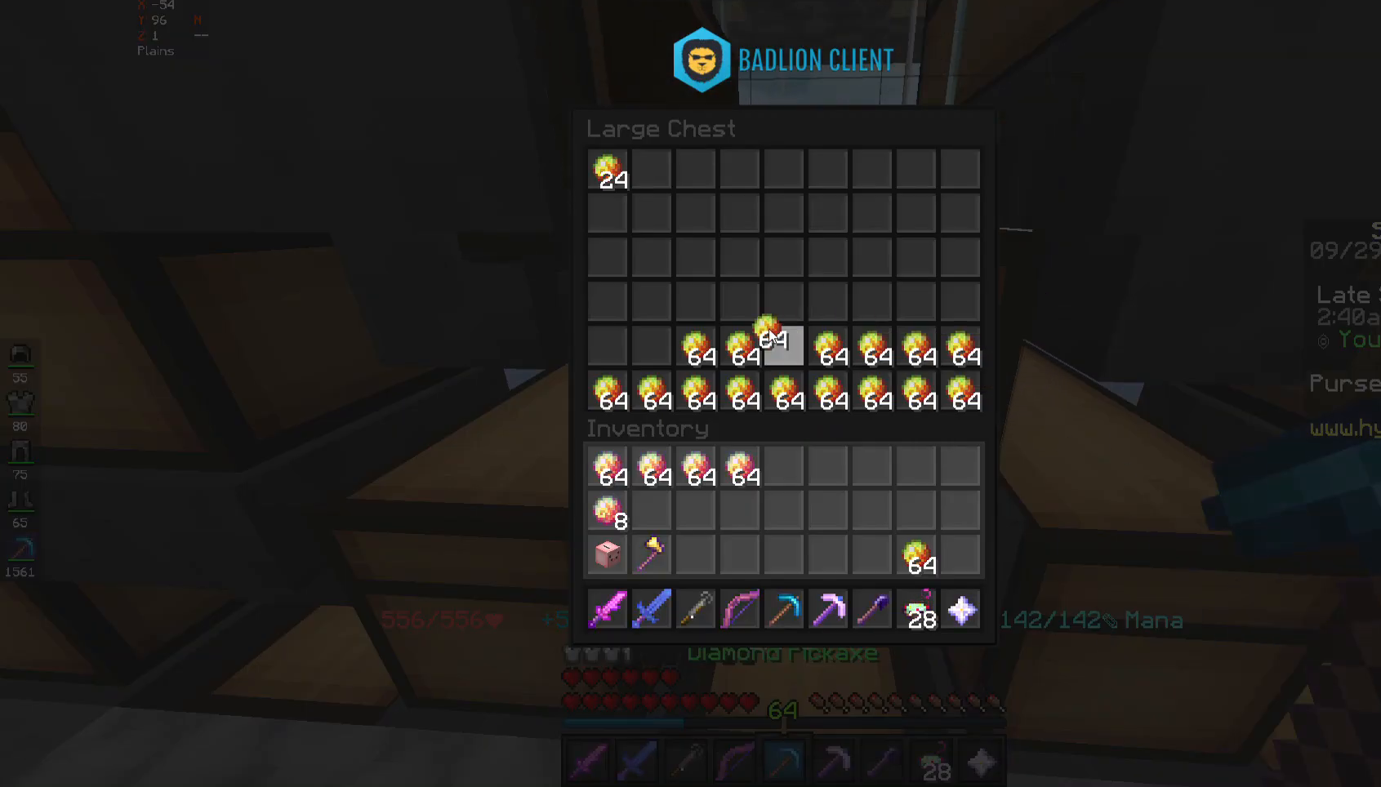
{"keys": [], "mouse": [], "events": []}
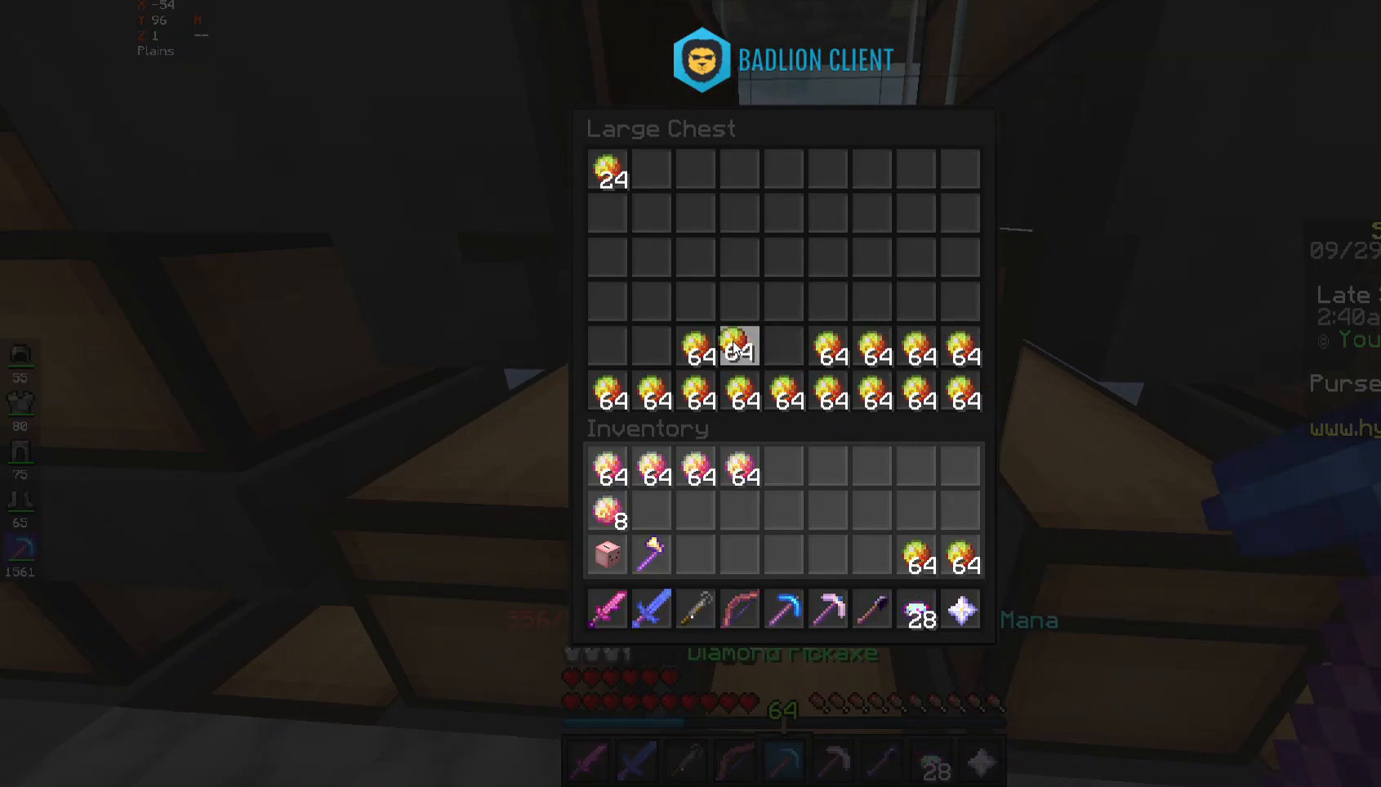
{"keys": [], "mouse": [], "events": []}
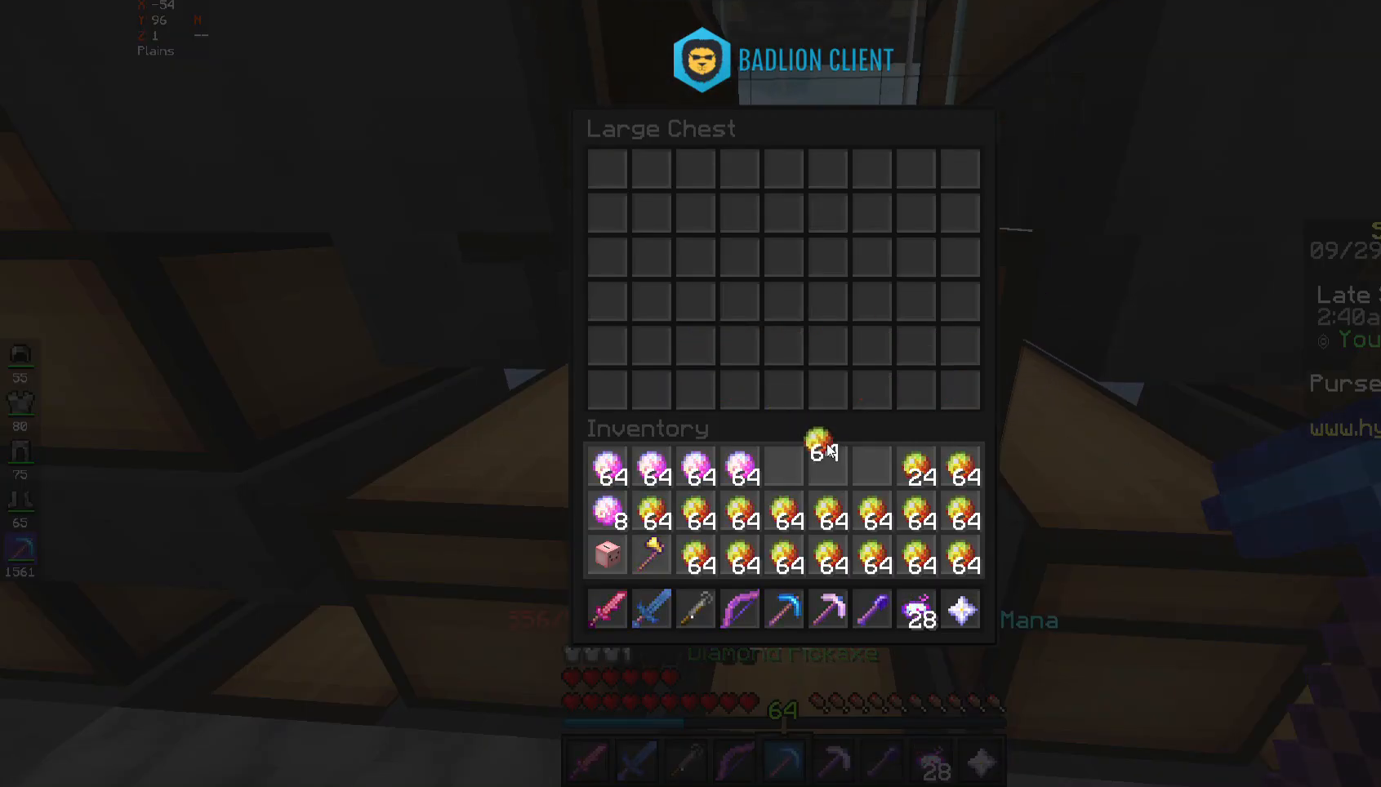
{"keys": [], "mouse": [], "events": []}
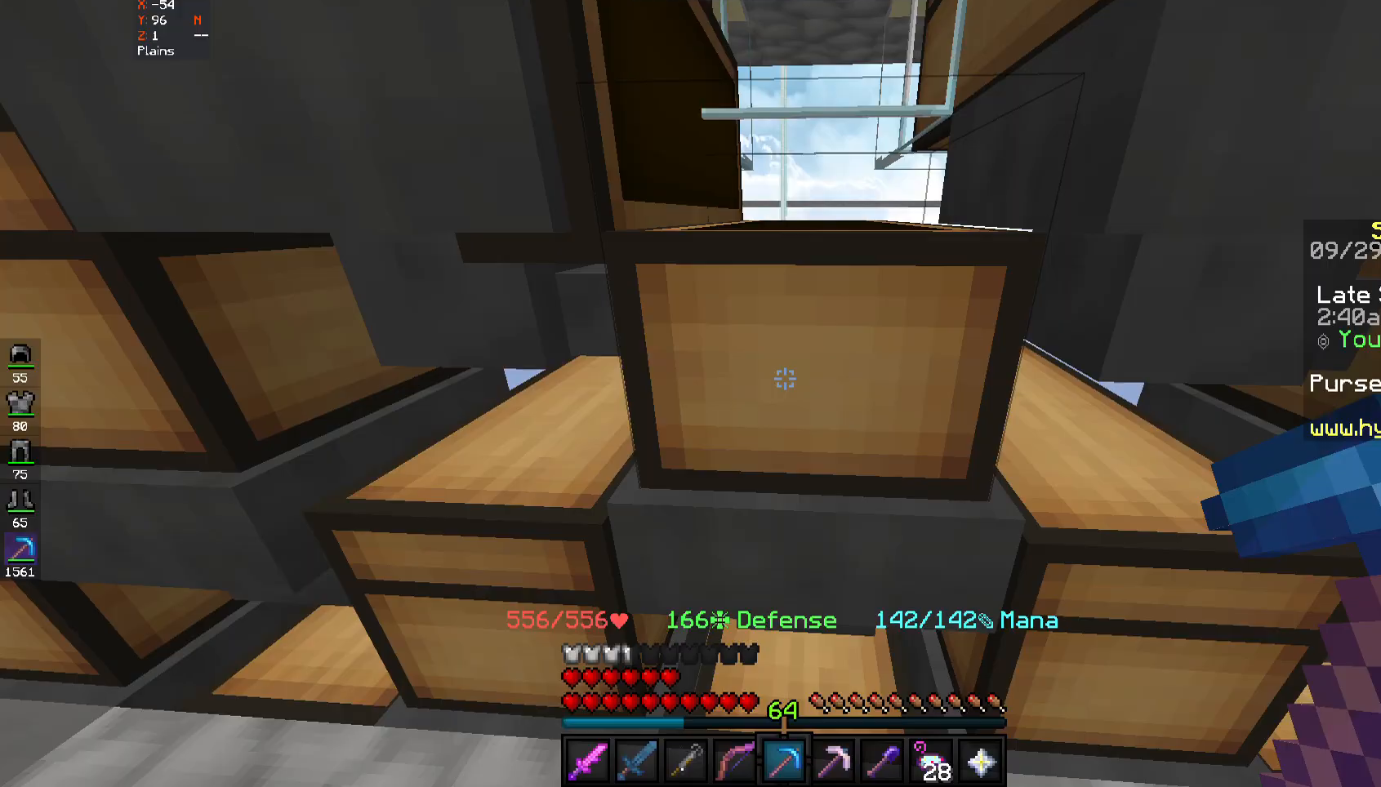
{"keys": [], "mouse": [], "events": [[383, "mouse_right", "down"], [483, "mouse_right", "up"]]}